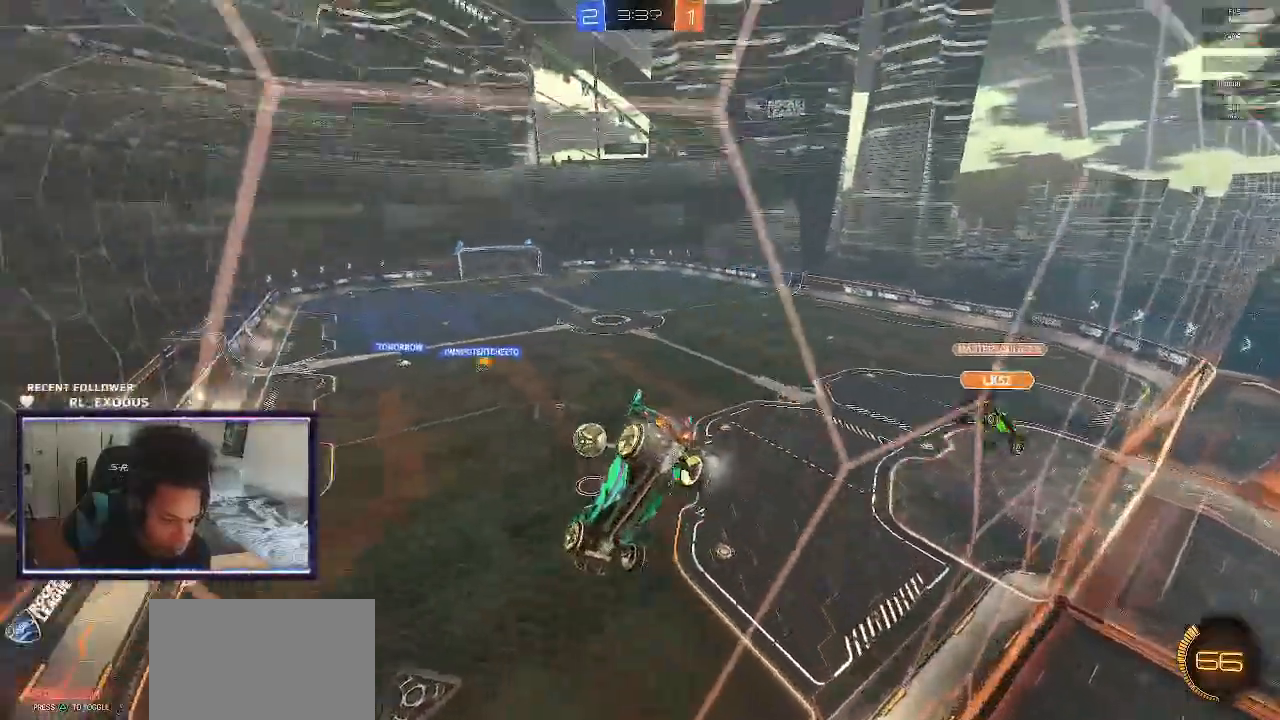
Gameplay with a controller (PlayStation layout); each line is a JSON object with the inputs held at the frame after it. "events" lists button and stick changes between this image and that frame as [ms after this image, input, new state], when the widget could be followed in between. Not read: HOME.
{"buttons": ["CROSS", "L1", "R2"], "left_stick": "down", "right_stick": "center", "events": [[217, "left_stick", "right"], [350, "left_stick", "center"], [417, "CROSS", "down"], [417, "L1", "down"], [417, "left_stick", "down"]]}
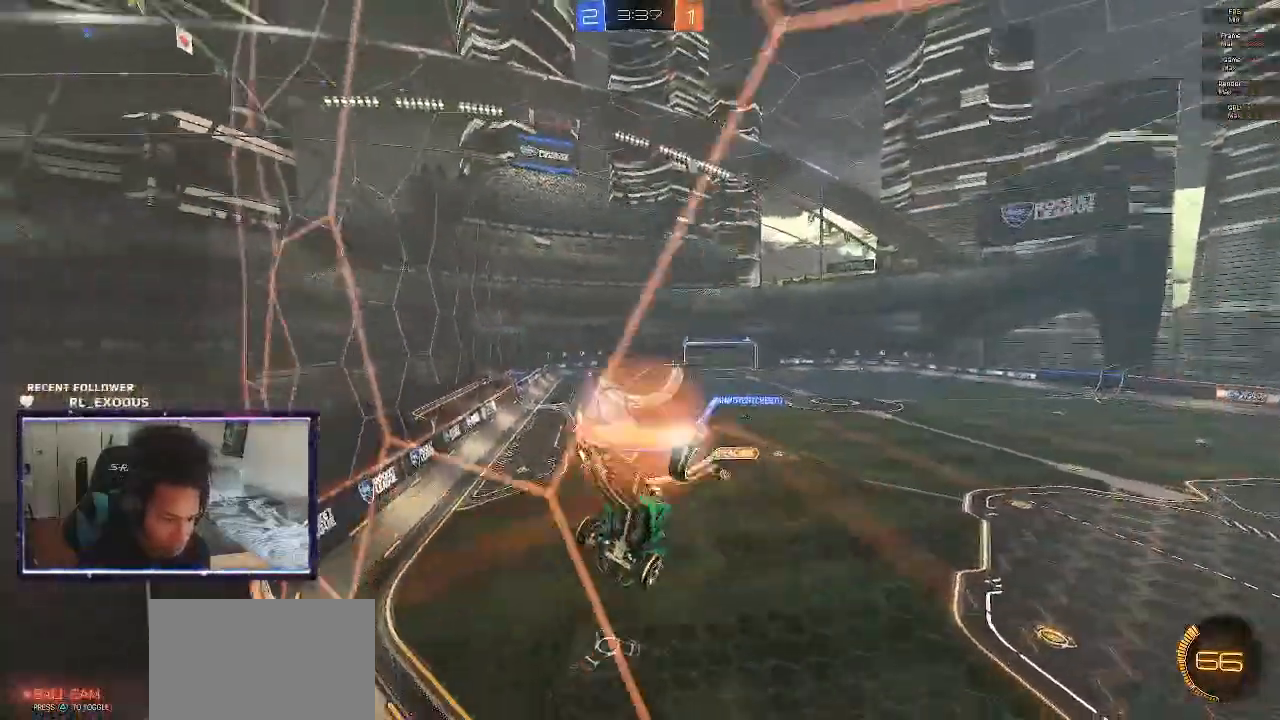
{"buttons": ["CROSS", "L1", "R2"], "left_stick": "up", "right_stick": "center", "events": [[217, "CROSS", "up"], [400, "left_stick", "left"], [450, "CROSS", "down"], [450, "left_stick", "up"]]}
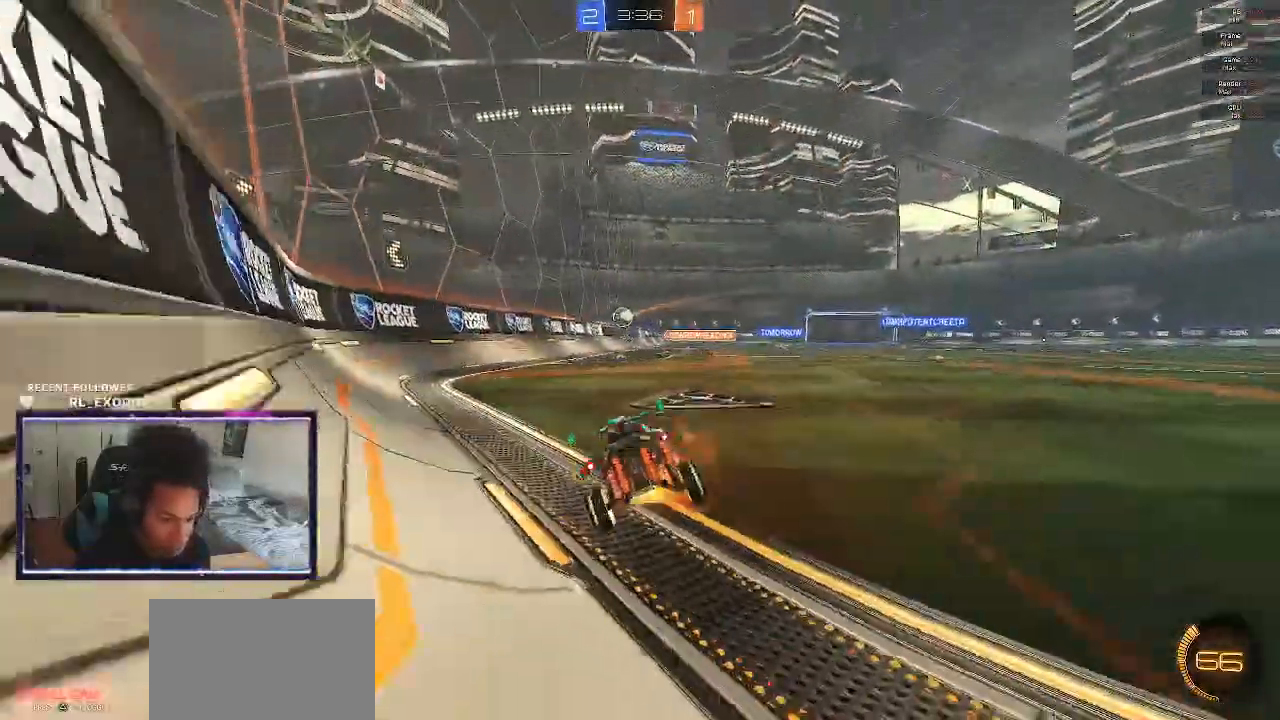
{"buttons": ["CROSS", "R2"], "left_stick": "up-left", "right_stick": "center", "events": [[50, "CROSS", "up"], [50, "L1", "up"], [83, "left_stick", "center"], [483, "CROSS", "down"], [483, "left_stick", "up-left"]]}
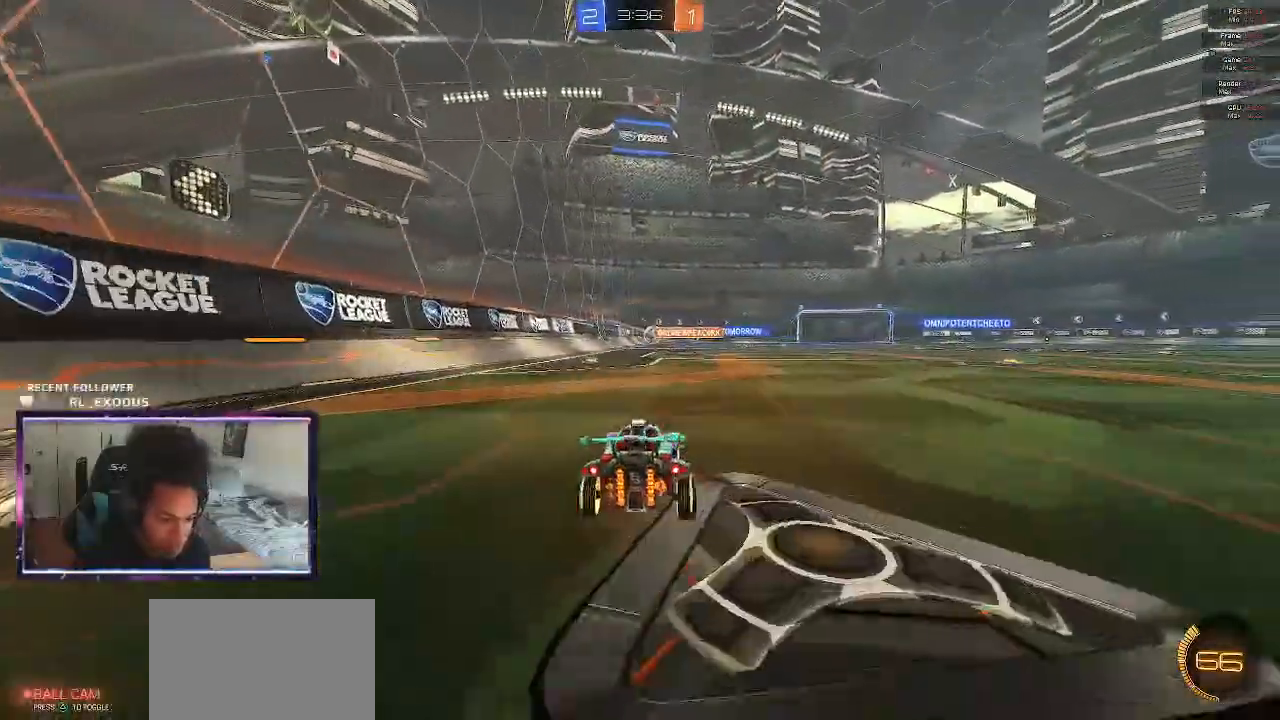
{"buttons": ["R2"], "left_stick": "center", "right_stick": "center", "events": [[50, "CROSS", "up"], [83, "CROSS", "down"], [83, "left_stick", "up"], [183, "CROSS", "up"], [350, "left_stick", "center"]]}
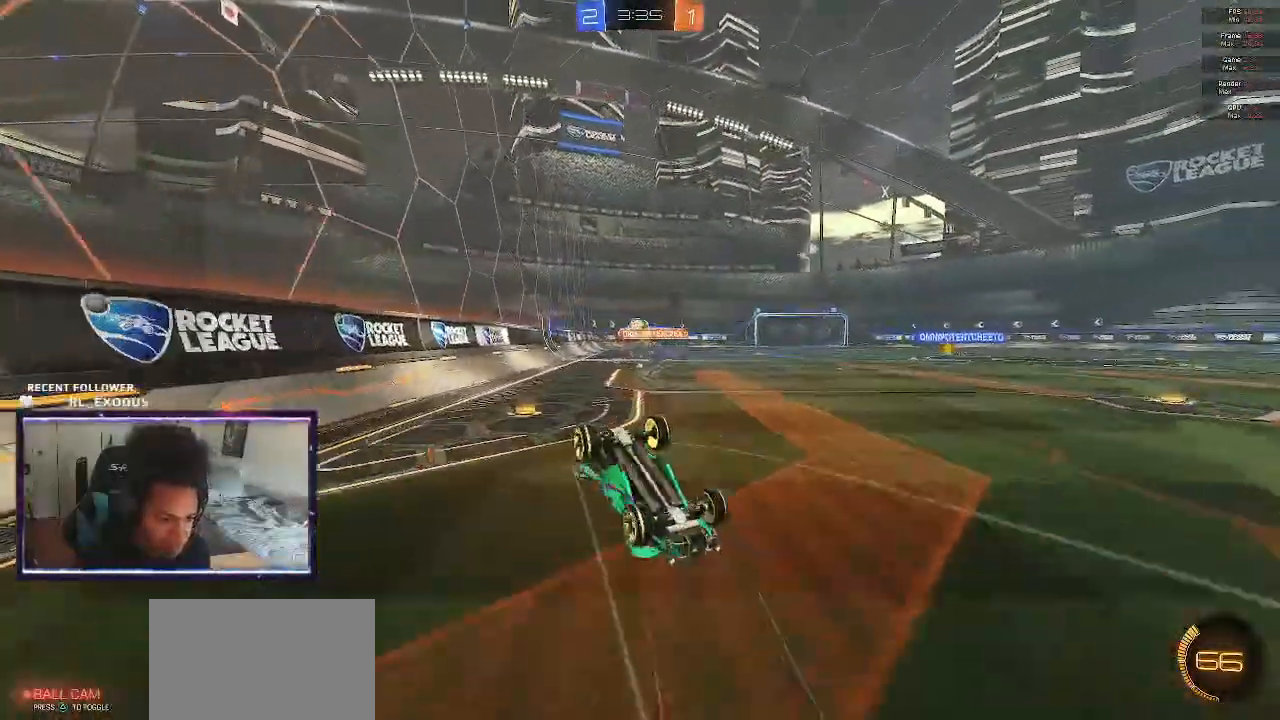
{"buttons": ["R2"], "left_stick": "right", "right_stick": "center", "events": [[417, "left_stick", "right"]]}
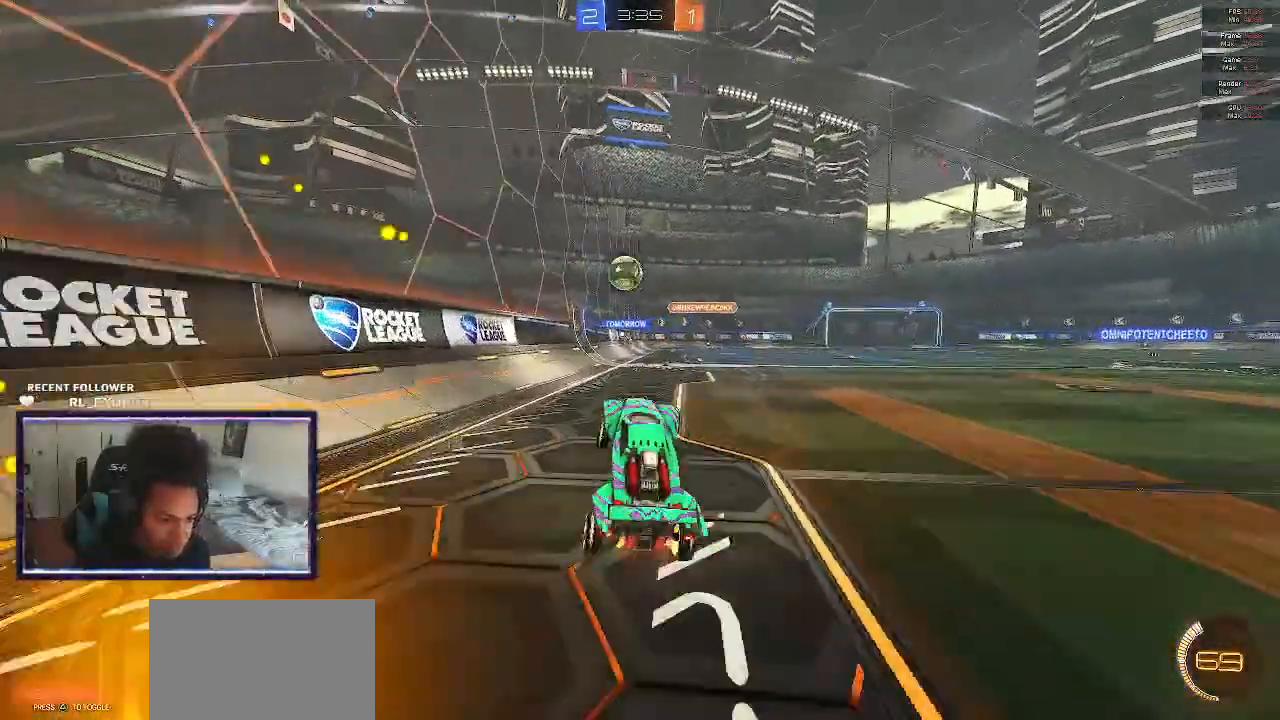
{"buttons": ["L2"], "left_stick": "center", "right_stick": "center", "events": [[150, "L2", "down"], [183, "R2", "up"], [250, "left_stick", "center"]]}
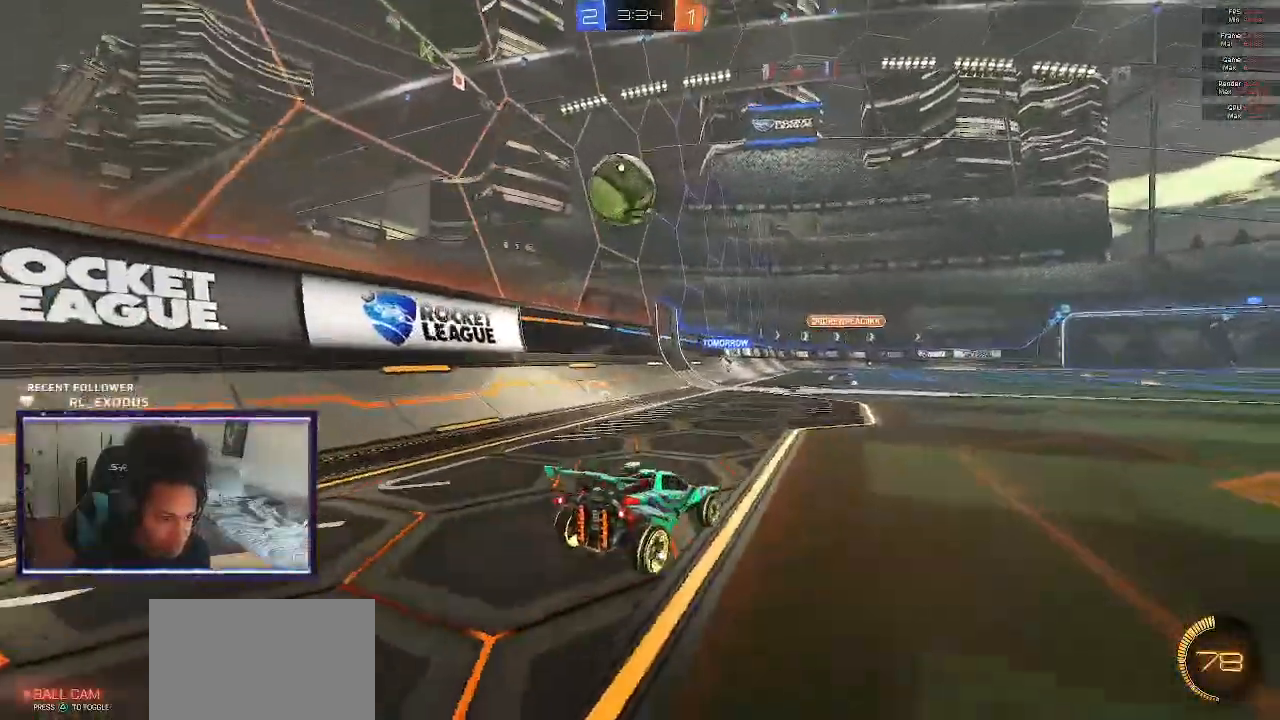
{"buttons": [], "left_stick": "center", "right_stick": "center", "events": [[50, "L2", "up"], [50, "left_stick", "down"], [83, "CROSS", "down"], [183, "CROSS", "up"], [217, "left_stick", "center"], [317, "CROSS", "down"], [383, "CROSS", "up"]]}
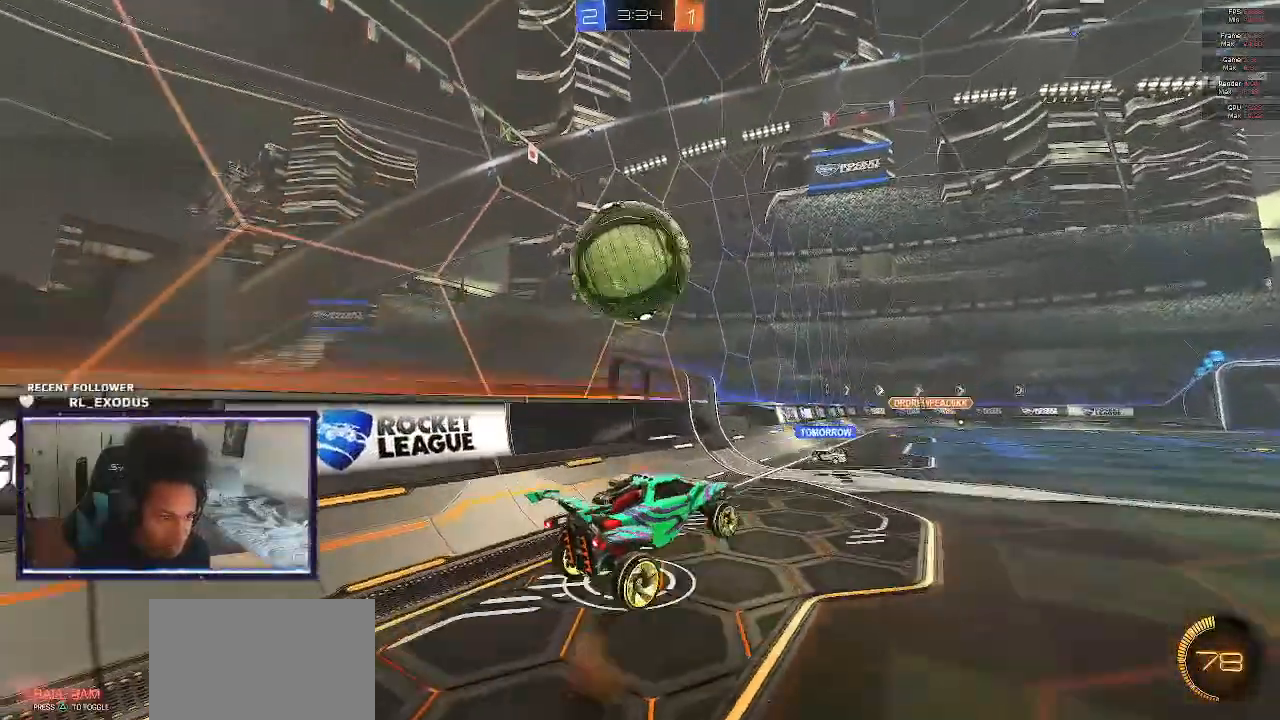
{"buttons": ["R2"], "left_stick": "center", "right_stick": "center", "events": [[183, "R2", "down"]]}
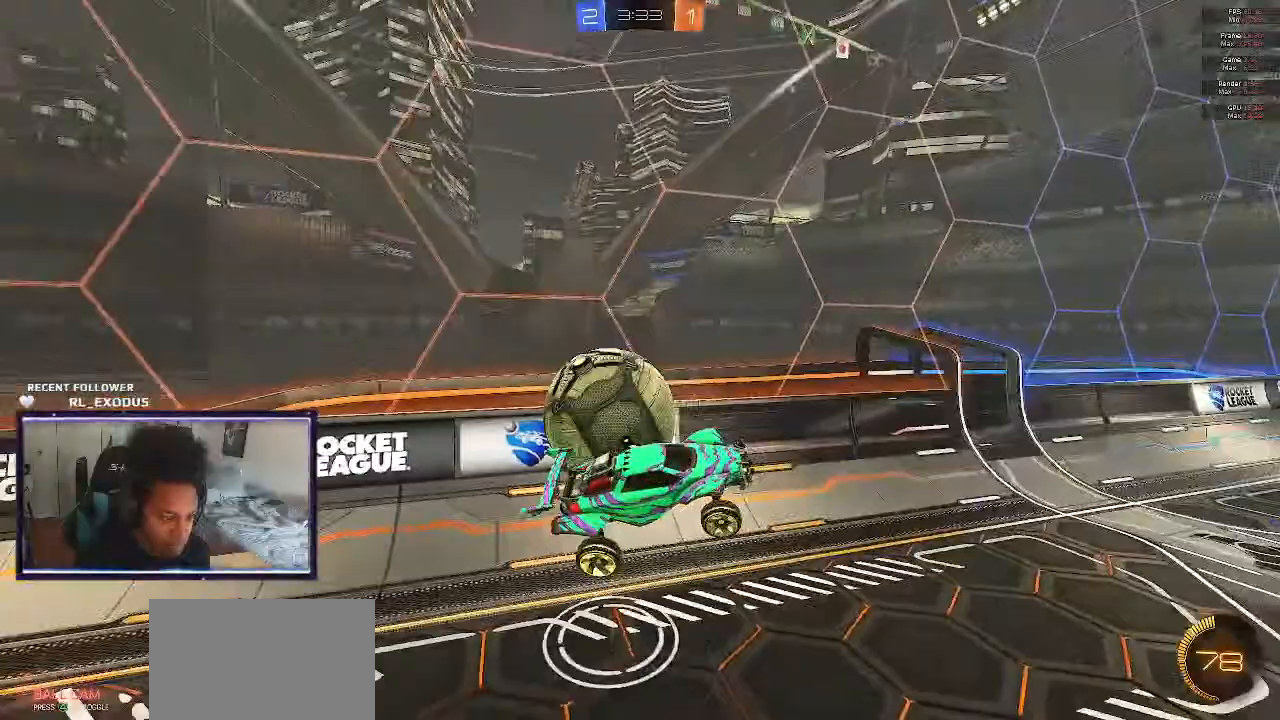
{"buttons": ["L1", "R2"], "left_stick": "left", "right_stick": "center", "events": [[183, "left_stick", "left"], [417, "L1", "down"]]}
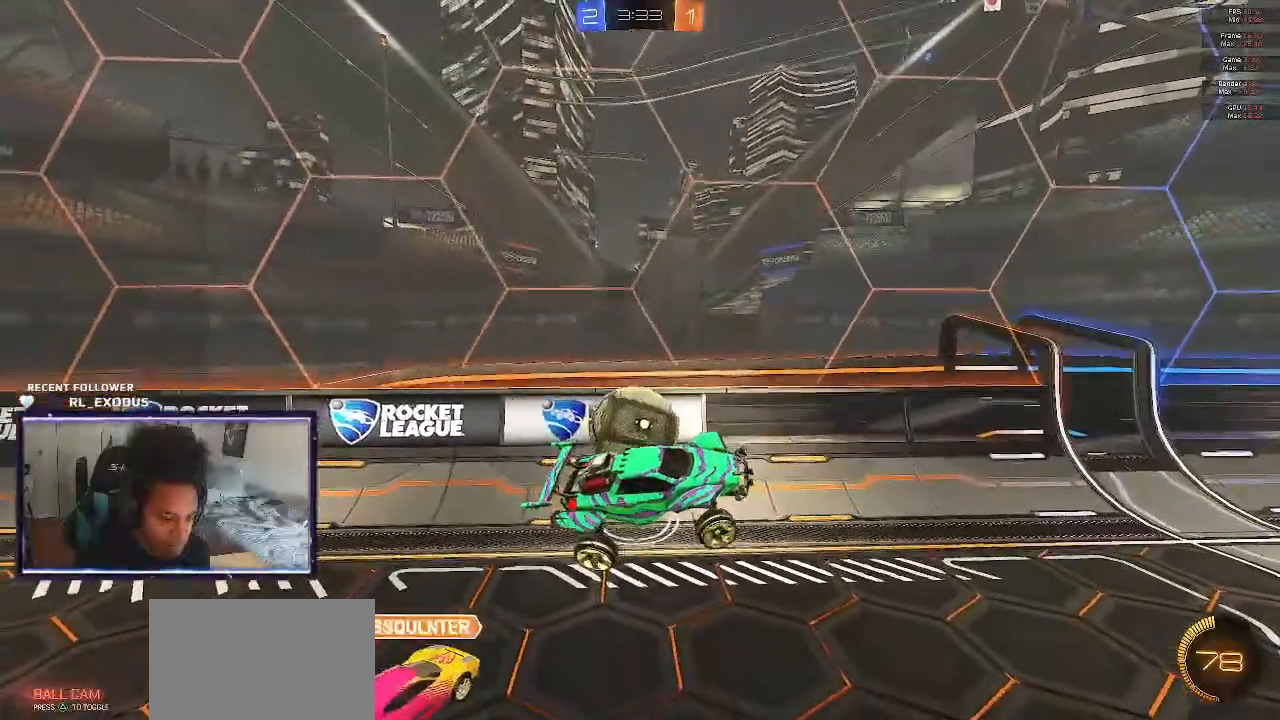
{"buttons": ["R2"], "left_stick": "right", "right_stick": "center", "events": [[17, "L1", "up"], [317, "left_stick", "center"], [417, "left_stick", "right"]]}
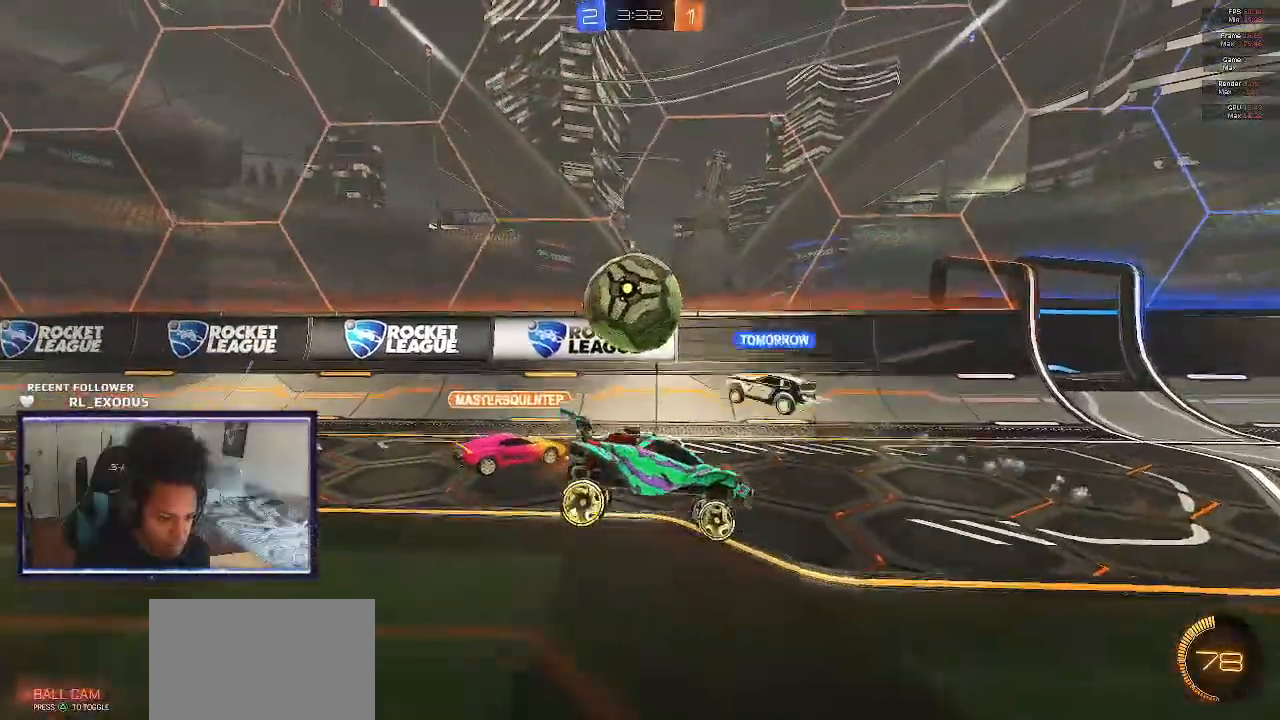
{"buttons": ["R2"], "left_stick": "right", "right_stick": "center", "events": [[83, "left_stick", "center"], [217, "left_stick", "left"], [350, "left_stick", "center"], [417, "left_stick", "right"]]}
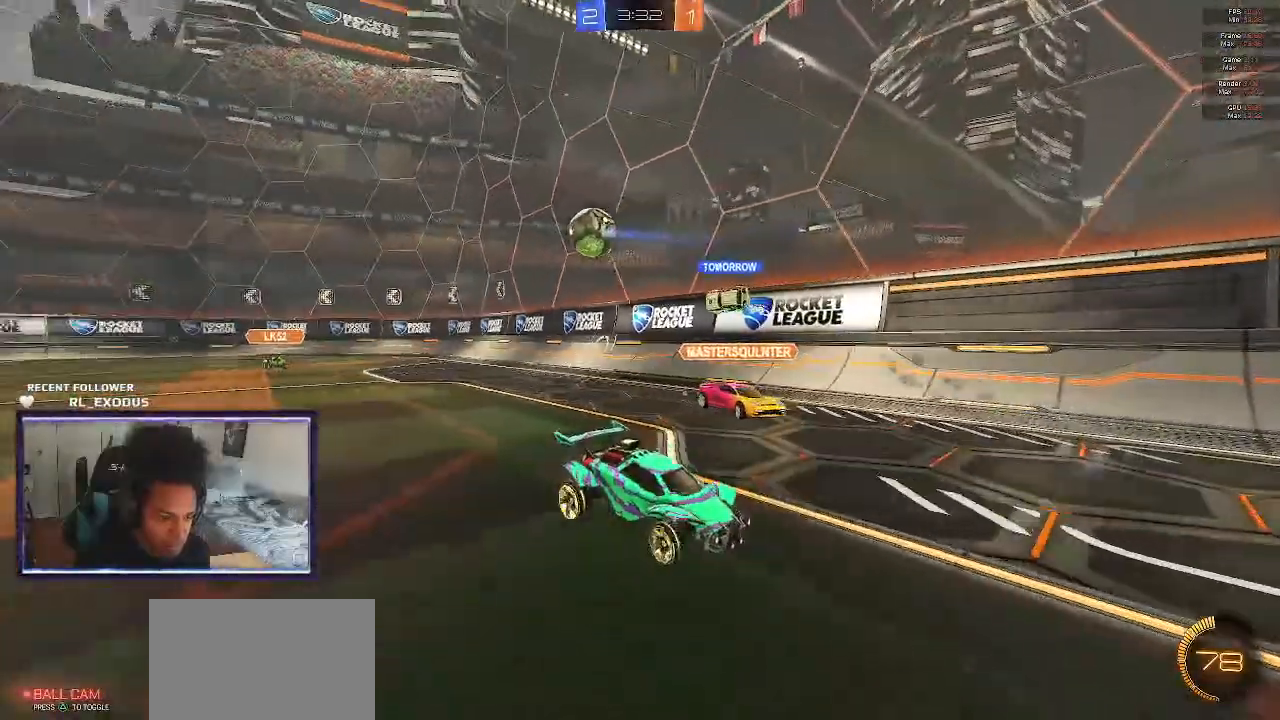
{"buttons": ["R2"], "left_stick": "right", "right_stick": "center", "events": []}
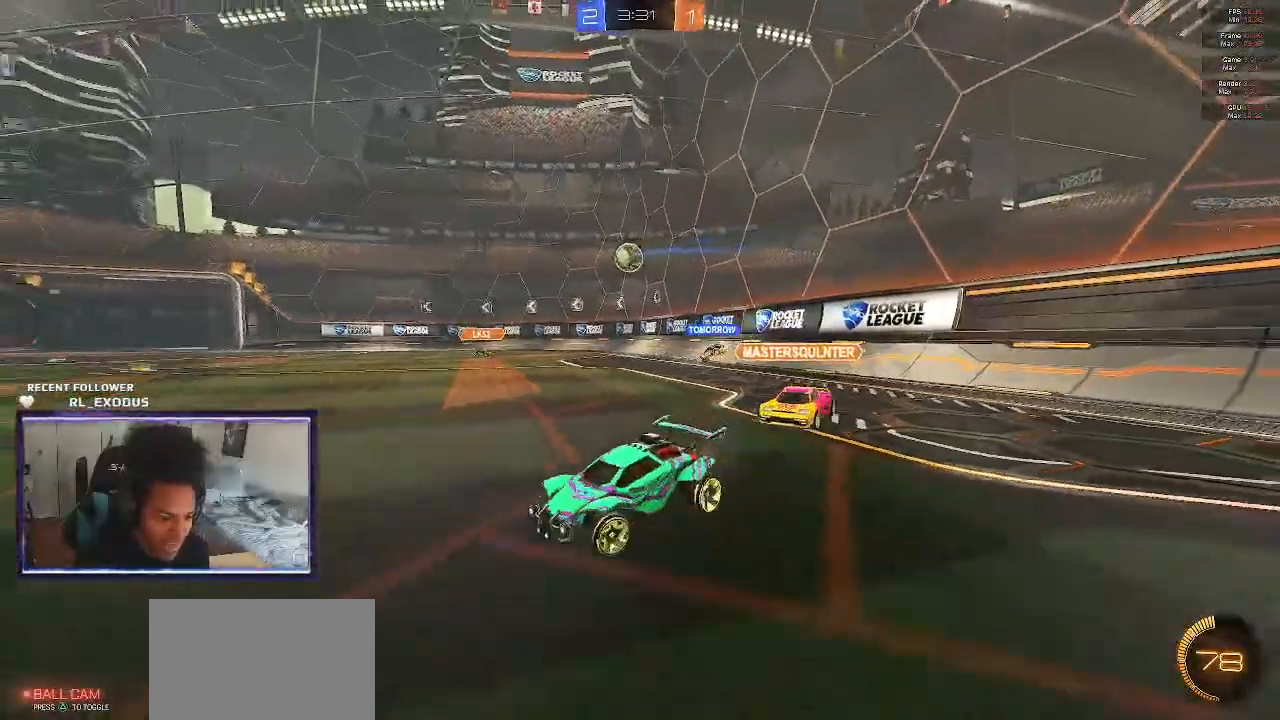
{"buttons": ["R2"], "left_stick": "right", "right_stick": "center", "events": [[150, "left_stick", "center"], [250, "left_stick", "right"]]}
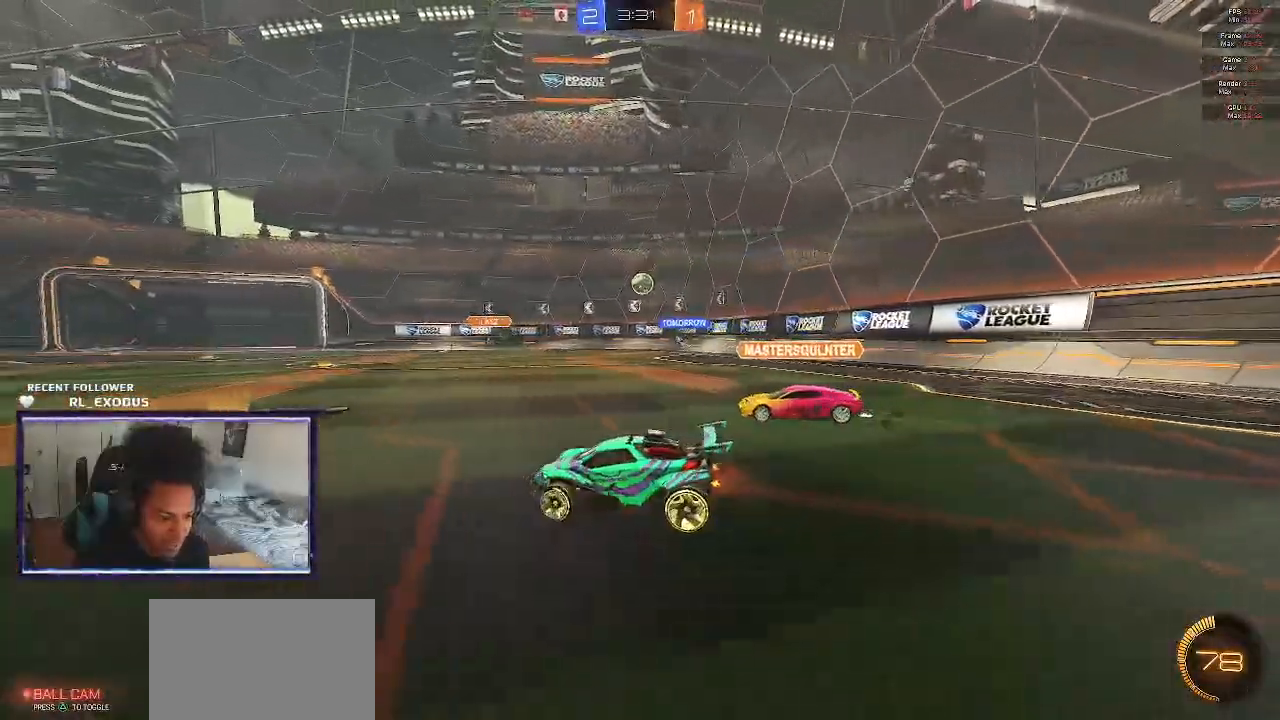
{"buttons": ["SQUARE", "R2"], "left_stick": "down-right", "right_stick": "center", "events": [[183, "left_stick", "center"], [250, "left_stick", "left"], [383, "left_stick", "center"], [450, "SQUARE", "down"], [483, "left_stick", "down-right"]]}
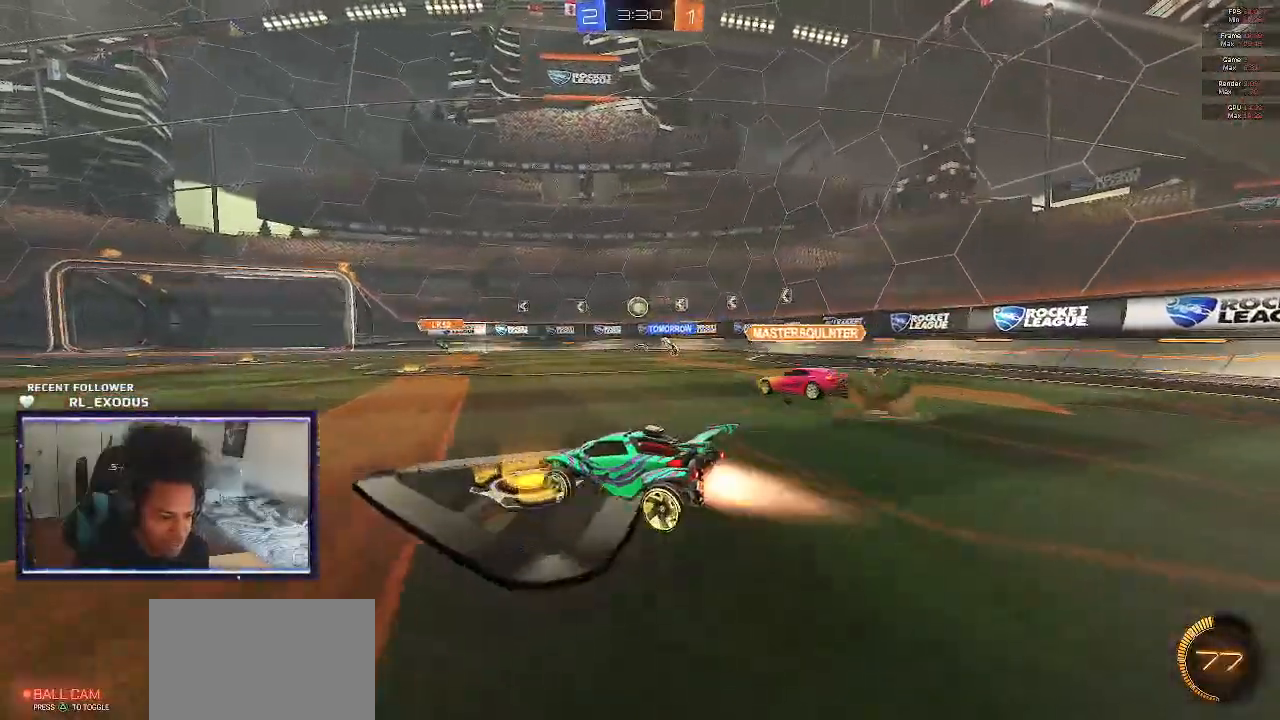
{"buttons": ["SQUARE", "R2"], "left_stick": "center", "right_stick": "center", "events": [[150, "left_stick", "center"], [250, "left_stick", "right"], [417, "left_stick", "center"]]}
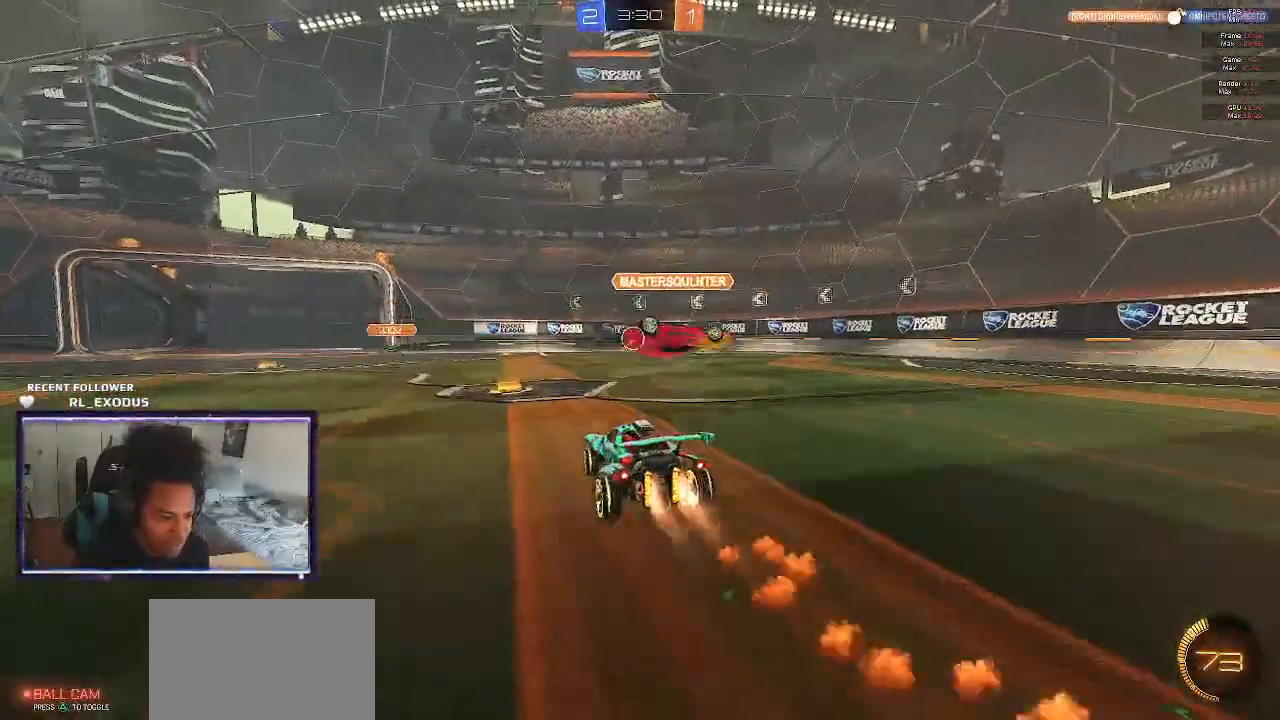
{"buttons": ["SQUARE", "R2"], "left_stick": "left", "right_stick": "center", "events": [[83, "left_stick", "left"]]}
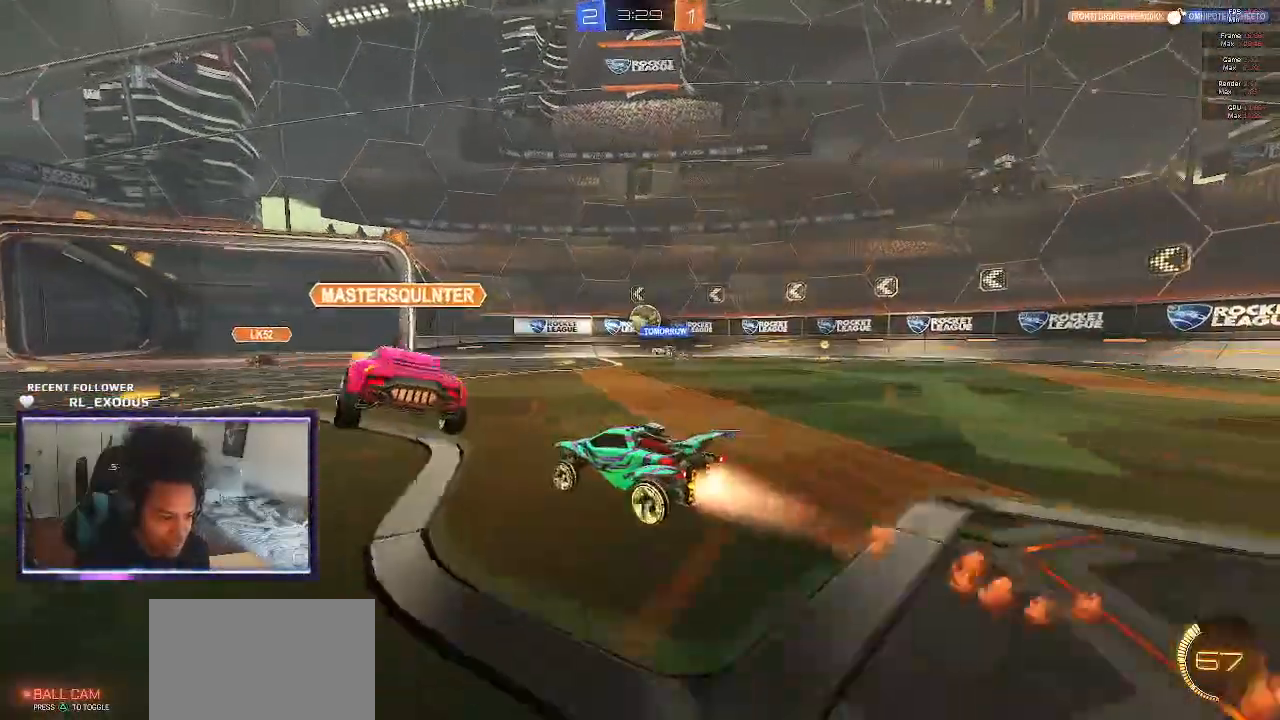
{"buttons": ["R2"], "left_stick": "left", "right_stick": "center", "events": [[200, "left_stick", "center"], [250, "SQUARE", "up"], [500, "left_stick", "left"]]}
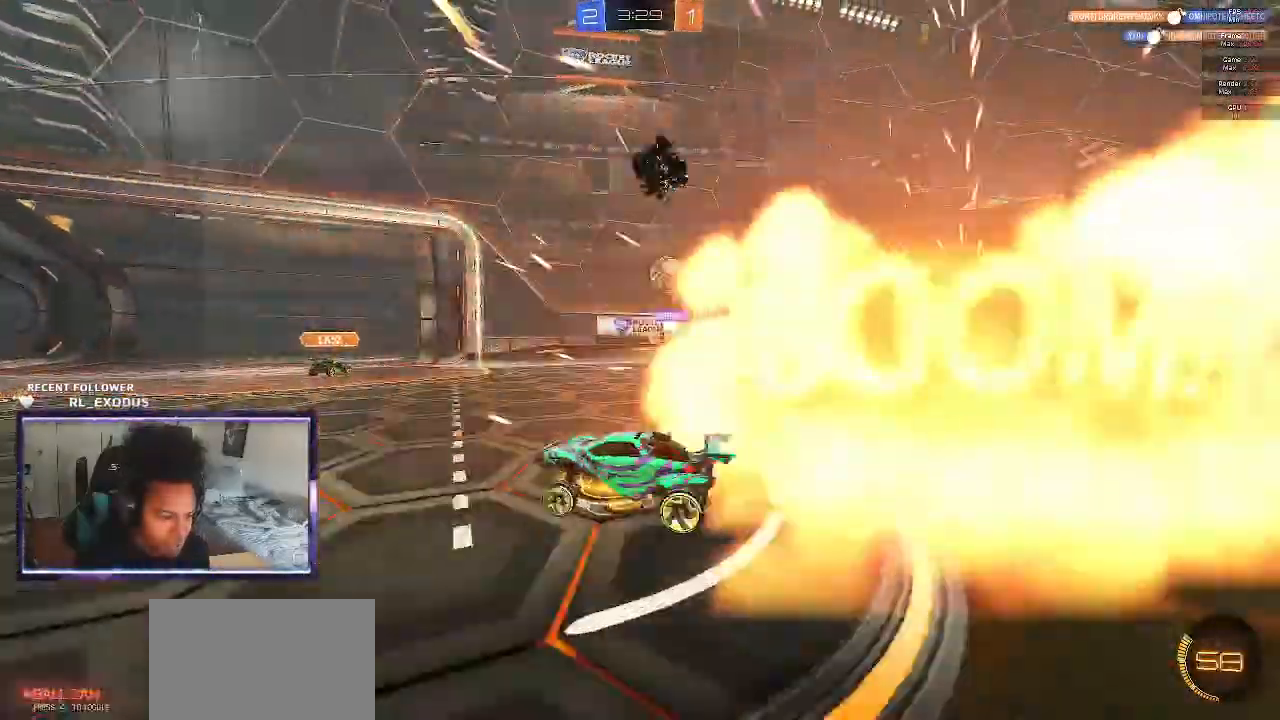
{"buttons": ["R2"], "left_stick": "left", "right_stick": "center", "events": []}
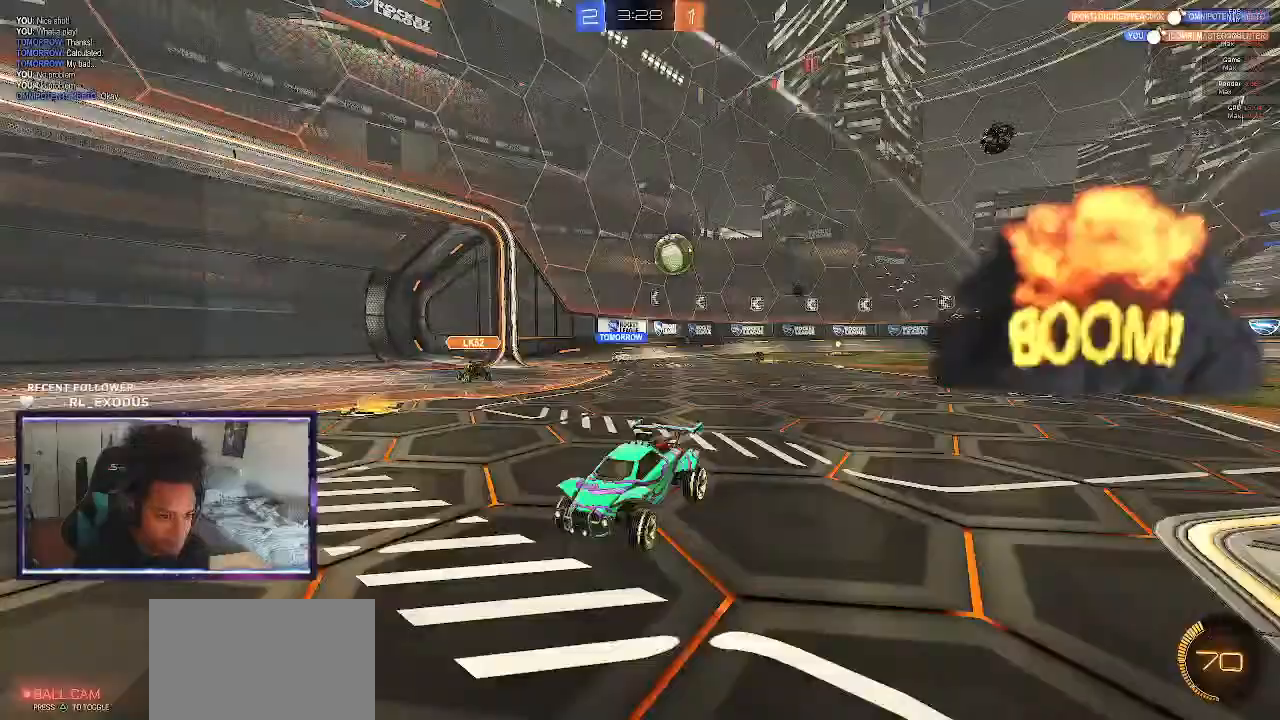
{"buttons": ["L1", "R2"], "left_stick": "left", "right_stick": "center", "events": [[350, "L1", "down"]]}
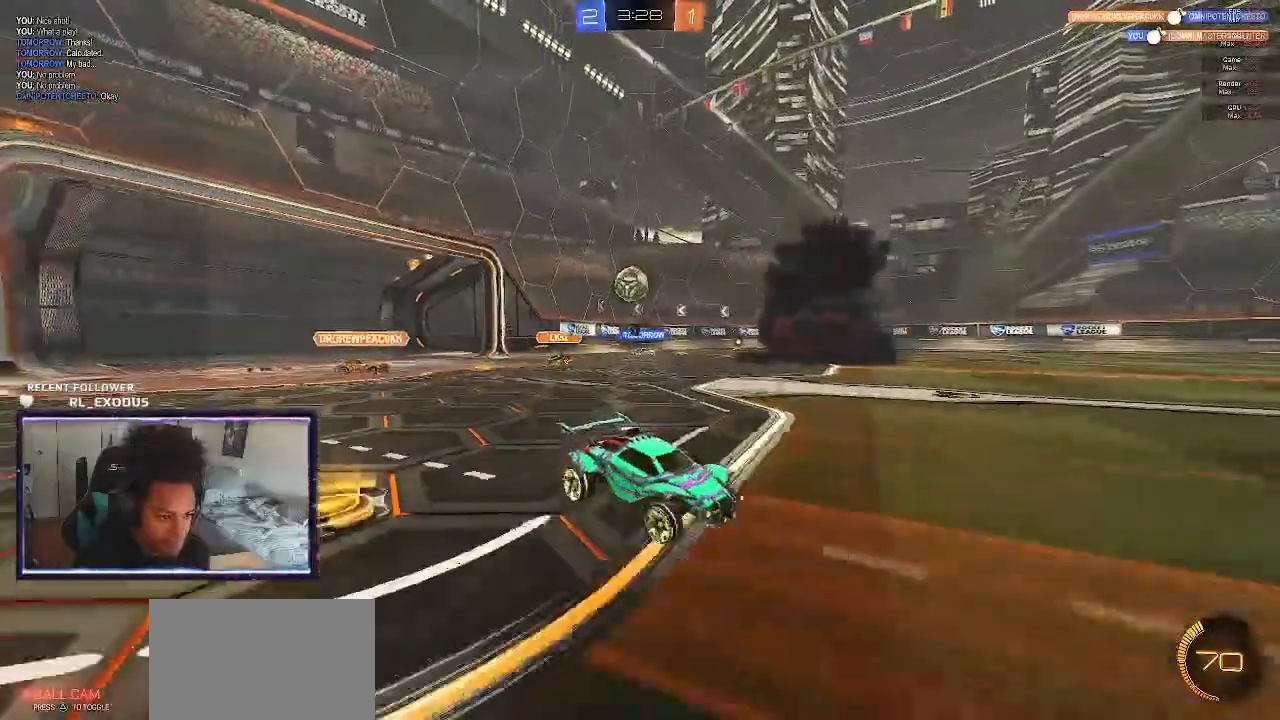
{"buttons": ["R2"], "left_stick": "left", "right_stick": "center", "events": [[50, "L1", "up"]]}
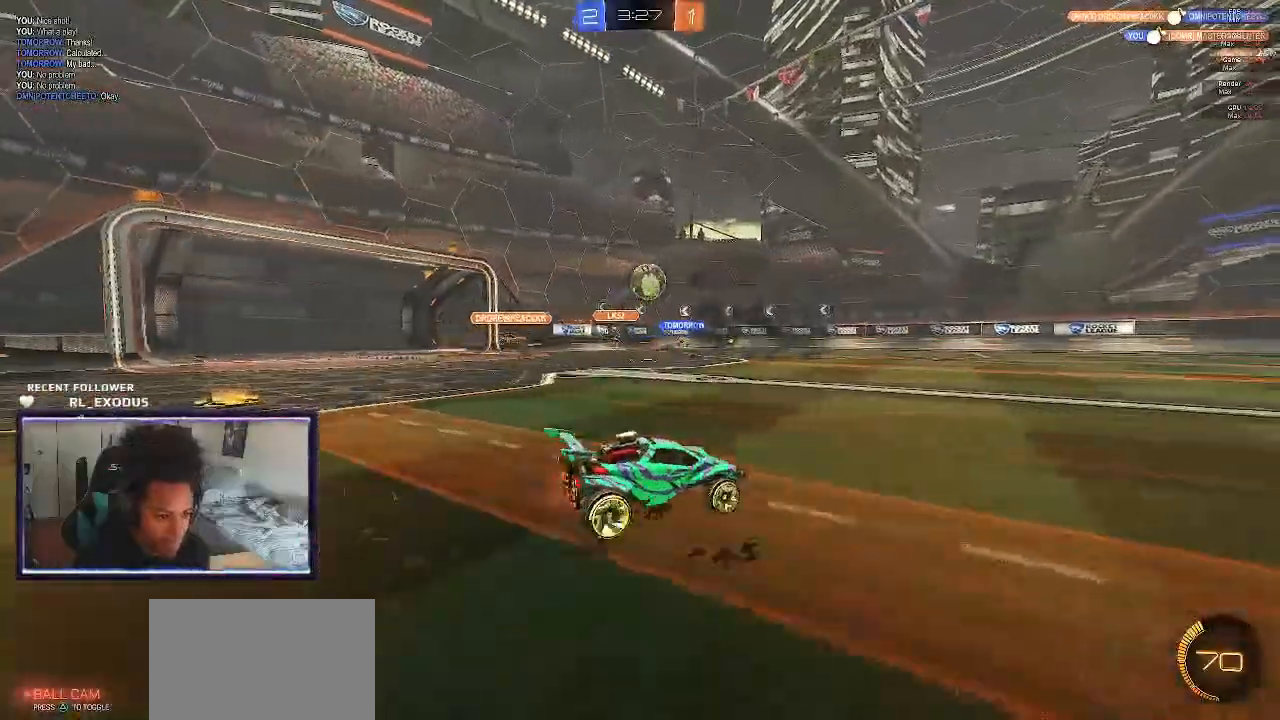
{"buttons": ["SQUARE", "TRIANGLE", "R2"], "left_stick": "center", "right_stick": "center", "events": [[117, "left_stick", "right"], [150, "SQUARE", "down"], [417, "left_stick", "center"], [450, "TRIANGLE", "down"]]}
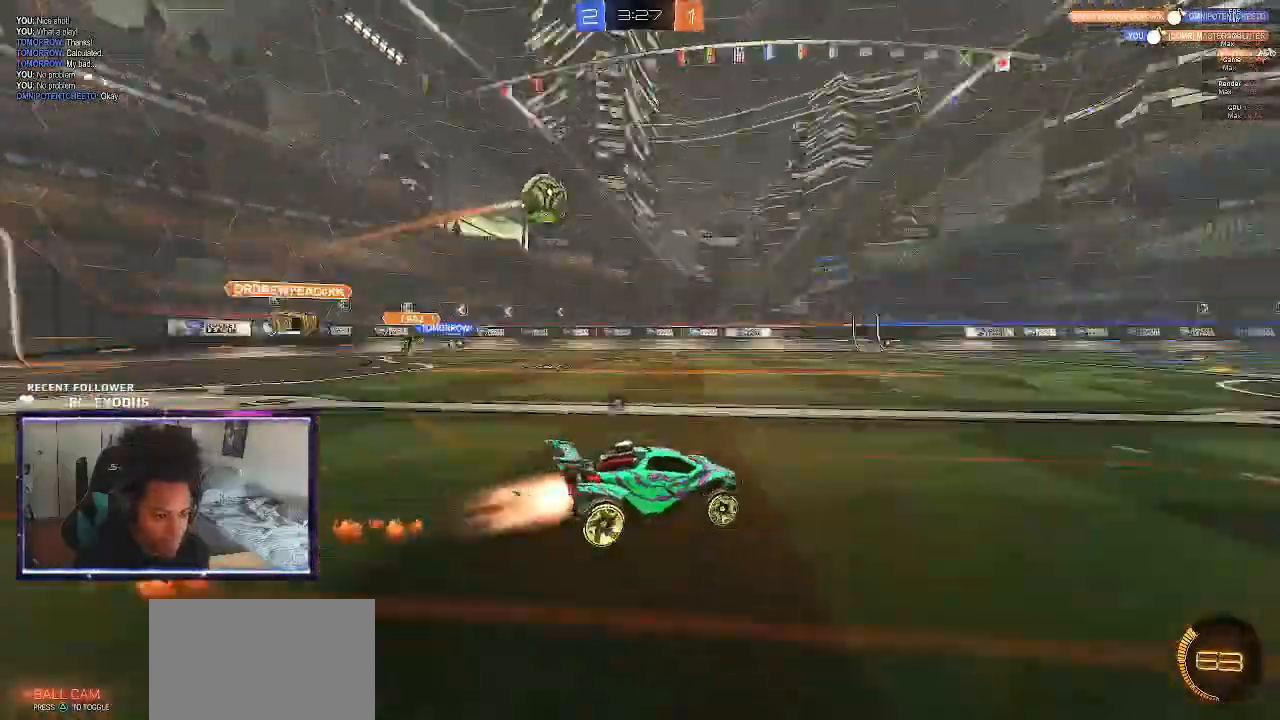
{"buttons": ["SQUARE", "R2"], "left_stick": "right", "right_stick": "center", "events": [[50, "TRIANGLE", "up"], [250, "TRIANGLE", "down"], [350, "TRIANGLE", "up"], [417, "left_stick", "right"]]}
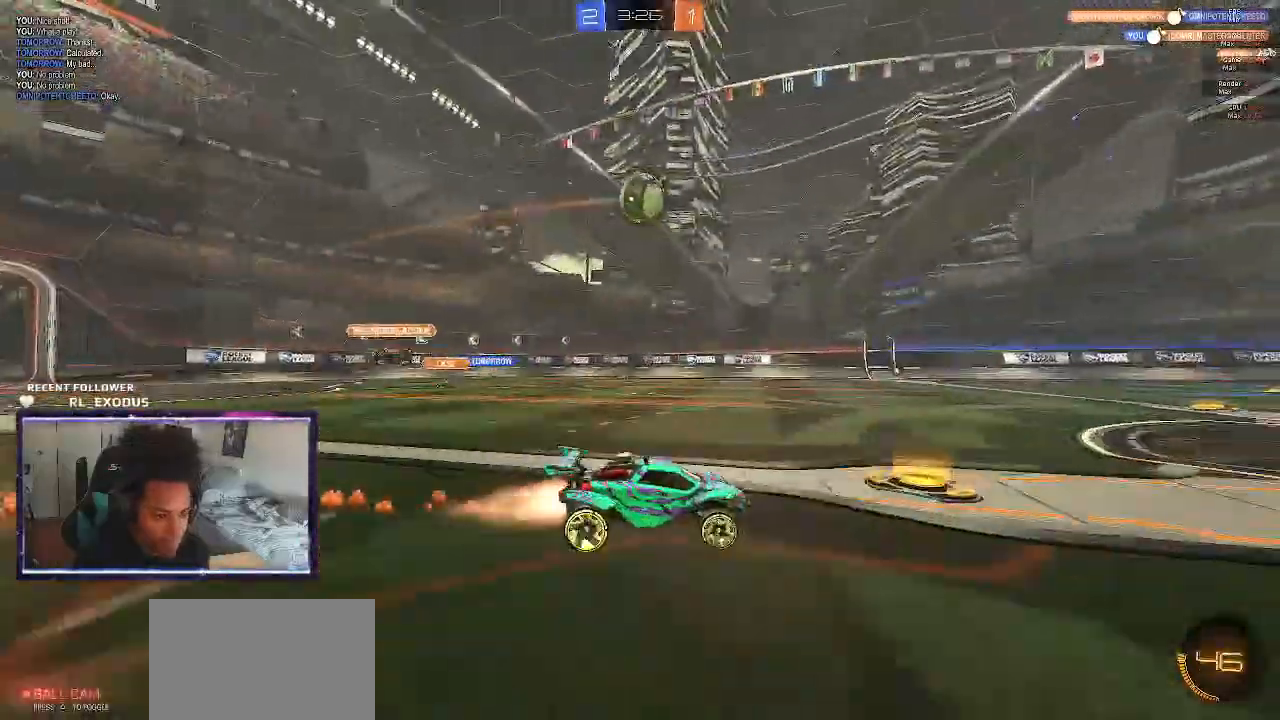
{"buttons": ["R2"], "left_stick": "right", "right_stick": "center", "events": [[17, "left_stick", "center"], [150, "SQUARE", "up"], [483, "left_stick", "right"]]}
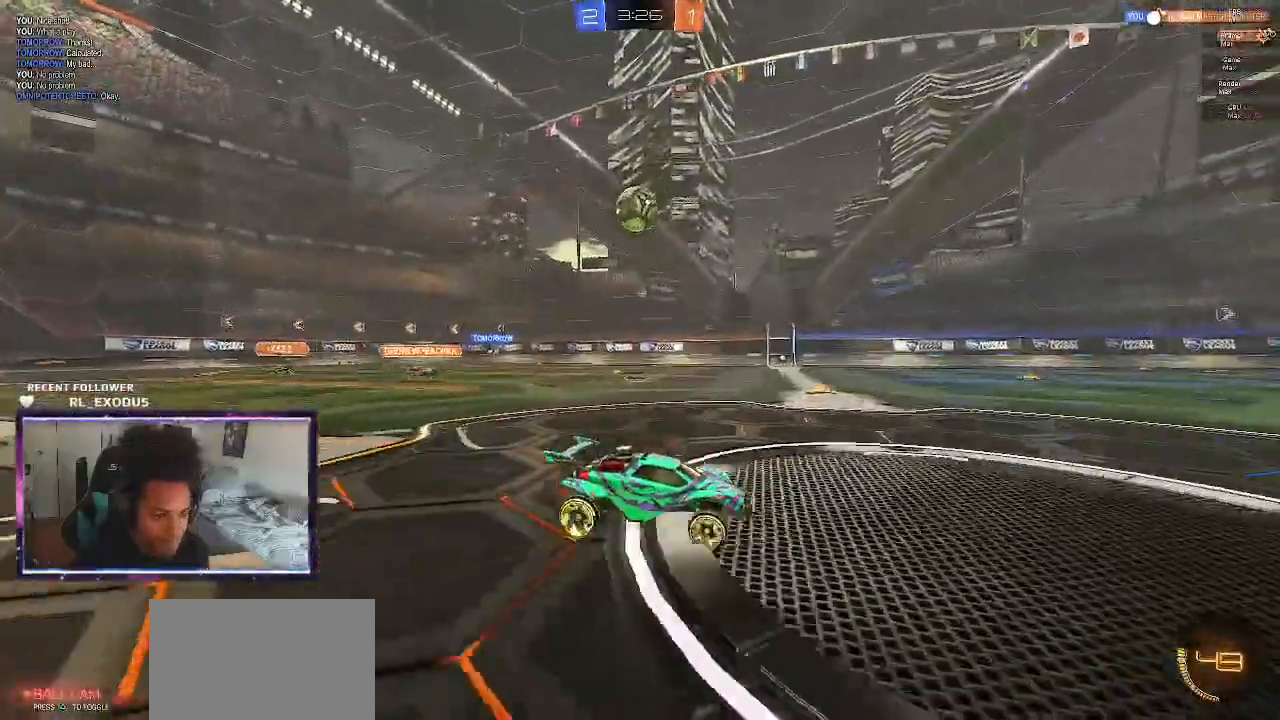
{"buttons": ["R2"], "left_stick": "left", "right_stick": "center", "events": [[83, "left_stick", "center"], [233, "left_stick", "left"]]}
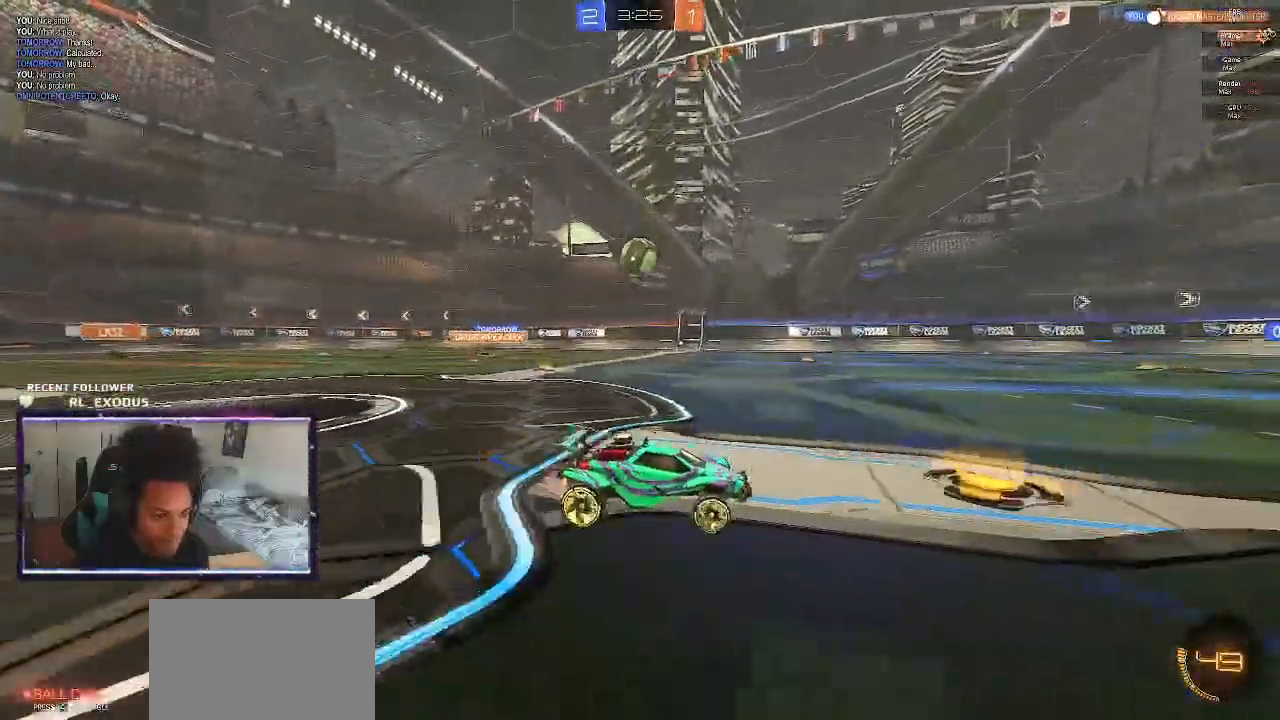
{"buttons": ["R2"], "left_stick": "right", "right_stick": "center", "events": [[50, "left_stick", "center"], [283, "left_stick", "right"]]}
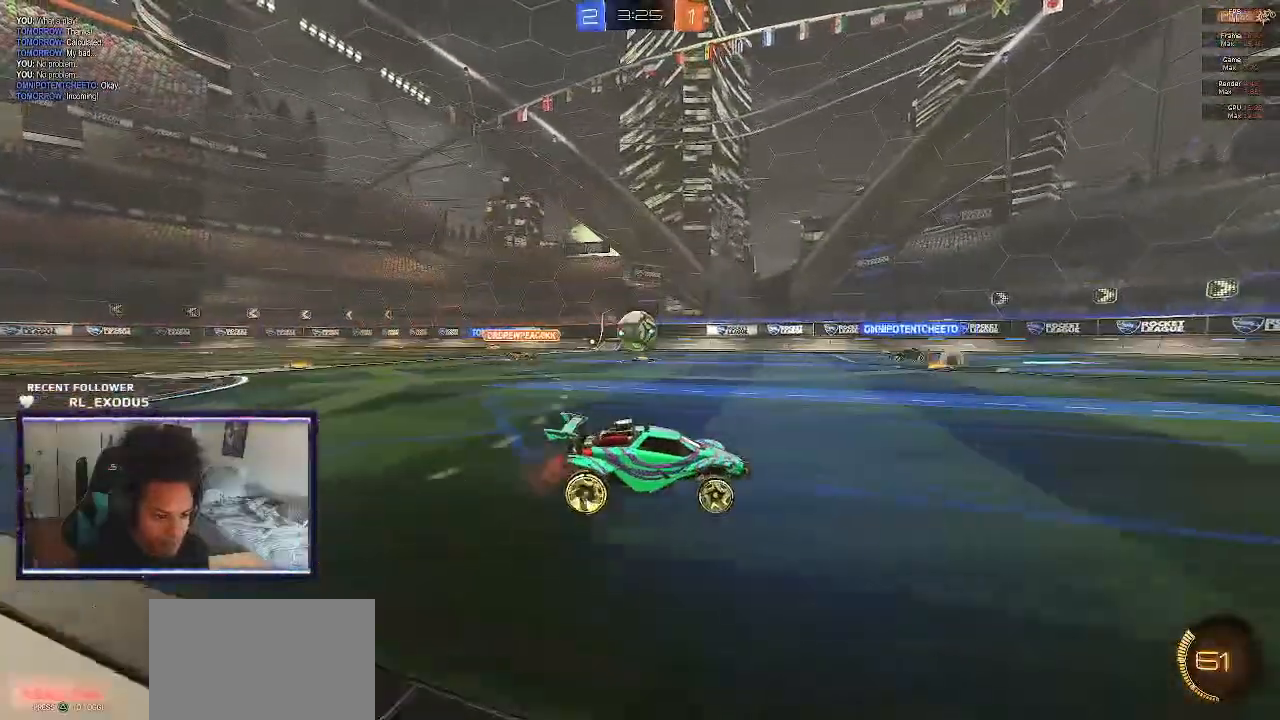
{"buttons": ["R2"], "left_stick": "right", "right_stick": "center", "events": [[83, "left_stick", "center"], [383, "left_stick", "right"]]}
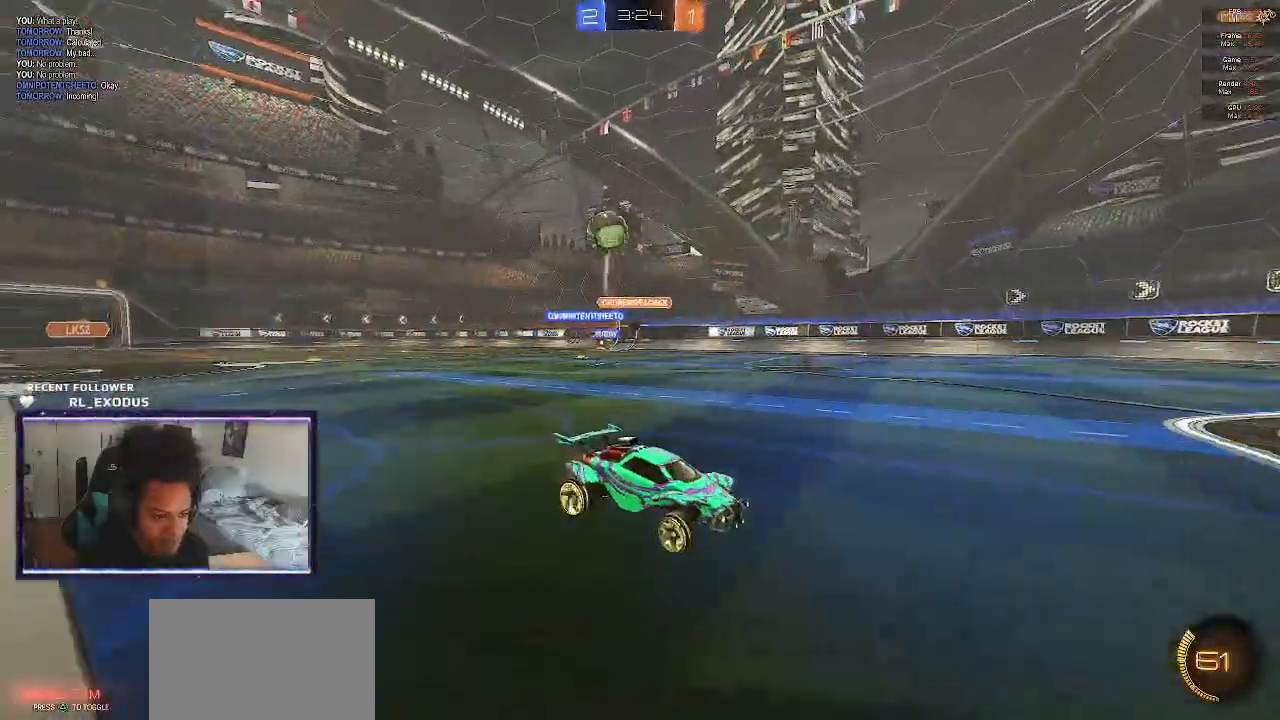
{"buttons": ["L1", "R2"], "left_stick": "right", "right_stick": "center", "events": [[50, "L1", "down"], [283, "L1", "up"], [383, "L1", "down"]]}
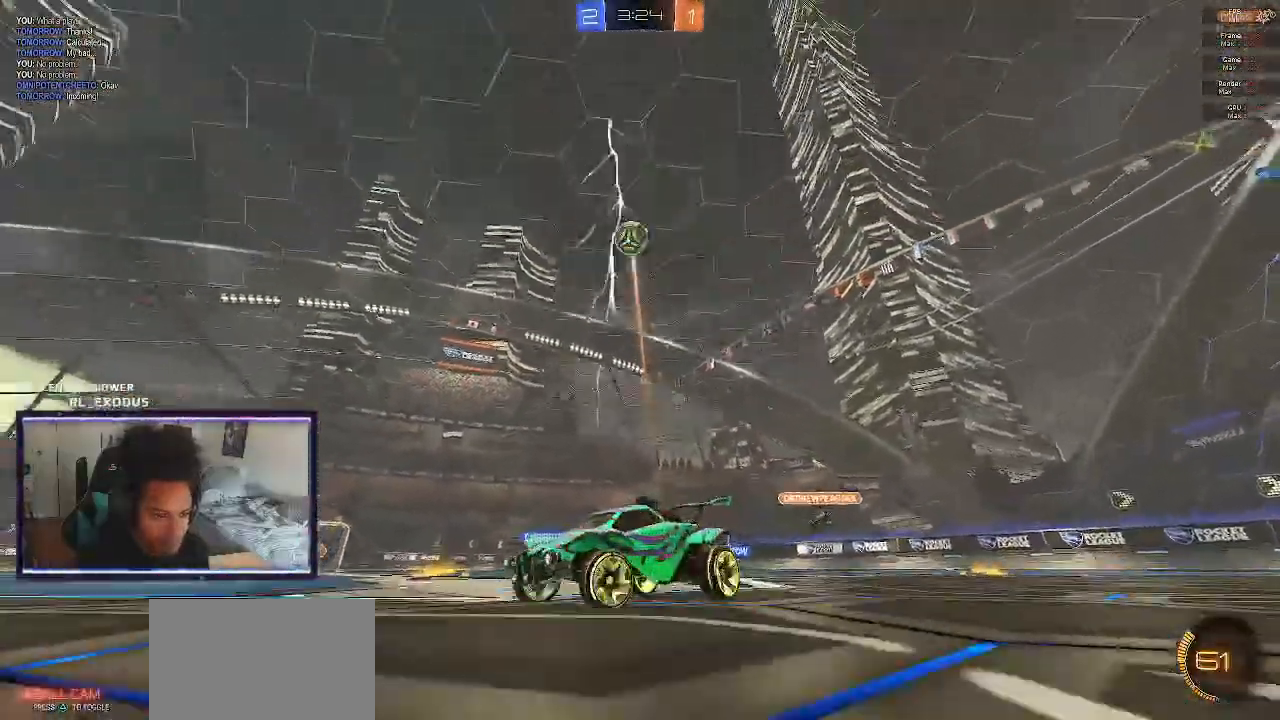
{"buttons": ["R2"], "left_stick": "center", "right_stick": "center", "events": [[17, "L1", "up"], [17, "left_stick", "center"], [117, "L2", "down"], [150, "R2", "up"], [450, "L2", "up"], [450, "R2", "down"]]}
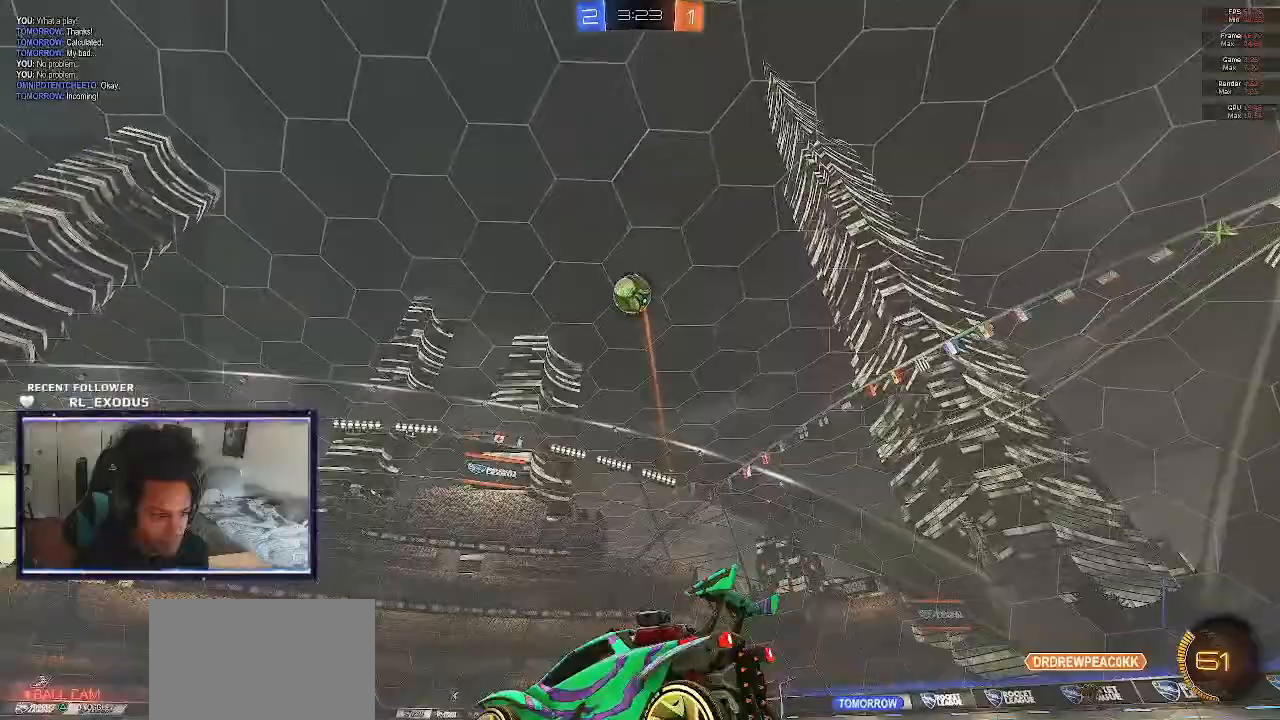
{"buttons": ["CROSS", "SQUARE", "R2"], "left_stick": "down-left", "right_stick": "center", "events": [[317, "left_stick", "down-left"], [450, "CROSS", "down"], [450, "SQUARE", "down"]]}